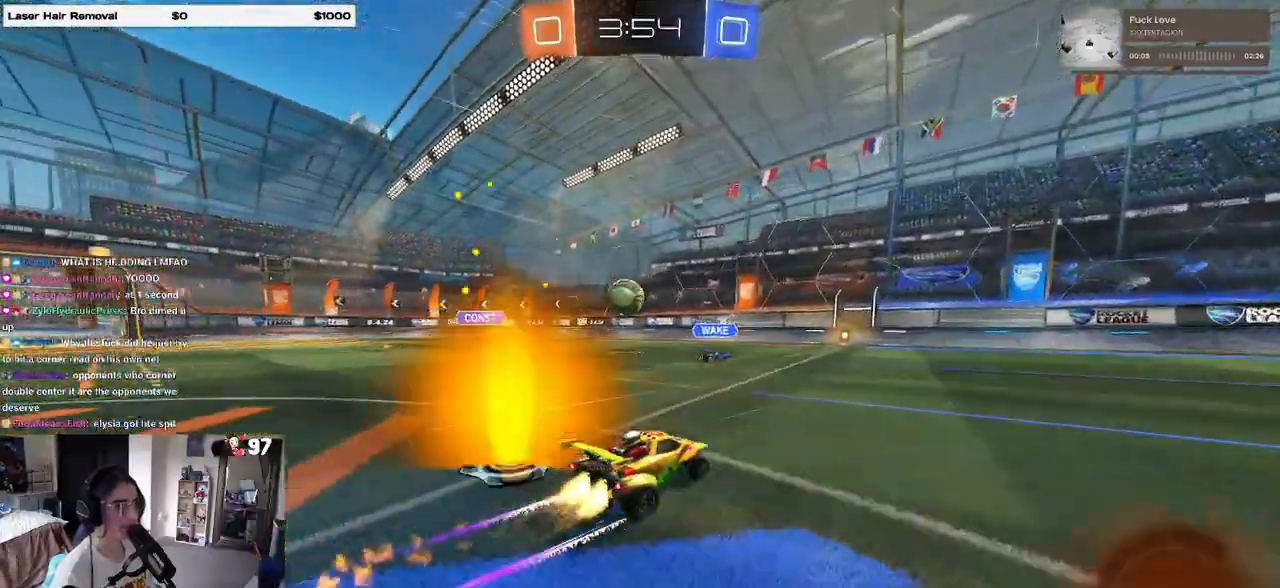
Gameplay with a controller (PlayStation layout); each line is a JSON object with the inputs held at the frame after it (dt_ms = milliseconds from this image to that frame). "events" lists button and stick changes between this image and that frame as [ms after this image, input, new state], when the widget could be followed in between.
{"dt_ms": 500, "buttons": ["R2"], "left_stick": "center", "right_stick": "center", "events": [[17, "SQUARE", "up"], [50, "R1", "up"], [117, "left_stick", "center"]]}
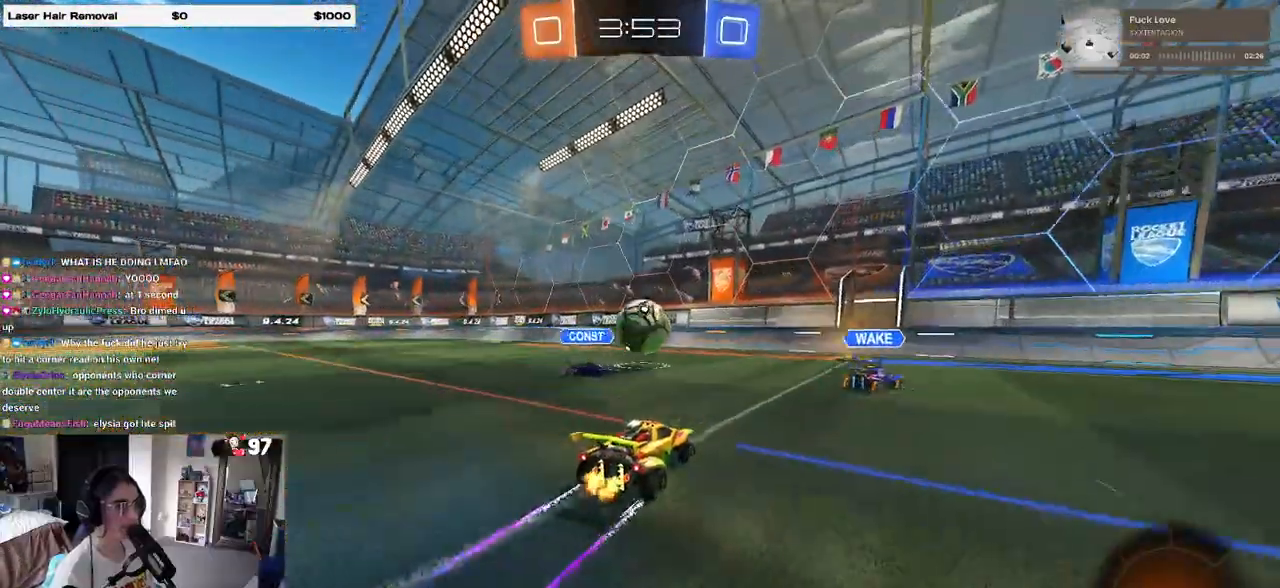
{"dt_ms": 500, "buttons": ["R1"], "left_stick": "right", "right_stick": "center", "events": [[17, "left_stick", "right"], [217, "R1", "down"], [250, "TRIANGLE", "down"], [250, "left_stick", "left"], [383, "TRIANGLE", "up"], [433, "R2", "up"], [433, "left_stick", "center"], [483, "left_stick", "right"]]}
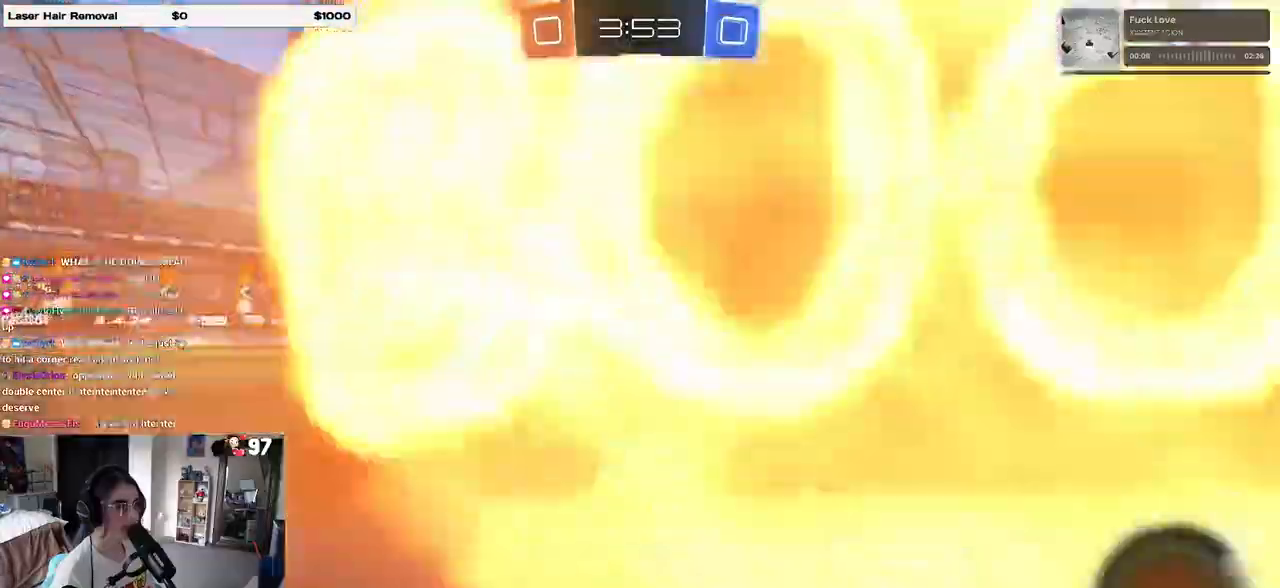
{"dt_ms": 500, "buttons": ["TRIANGLE", "R2"], "left_stick": "left", "right_stick": "center", "events": [[150, "R2", "down"], [350, "R1", "up"], [467, "left_stick", "left"], [500, "TRIANGLE", "down"]]}
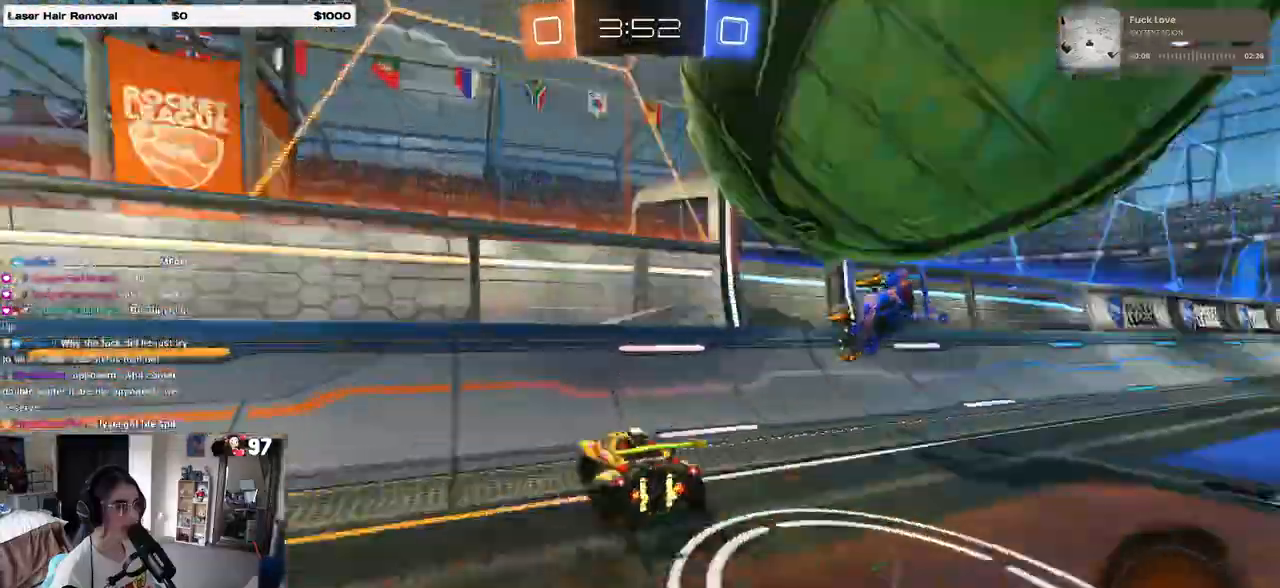
{"dt_ms": 500, "buttons": ["R2"], "left_stick": "left", "right_stick": "center", "events": [[100, "TRIANGLE", "up"], [233, "SQUARE", "down"], [350, "SQUARE", "up"]]}
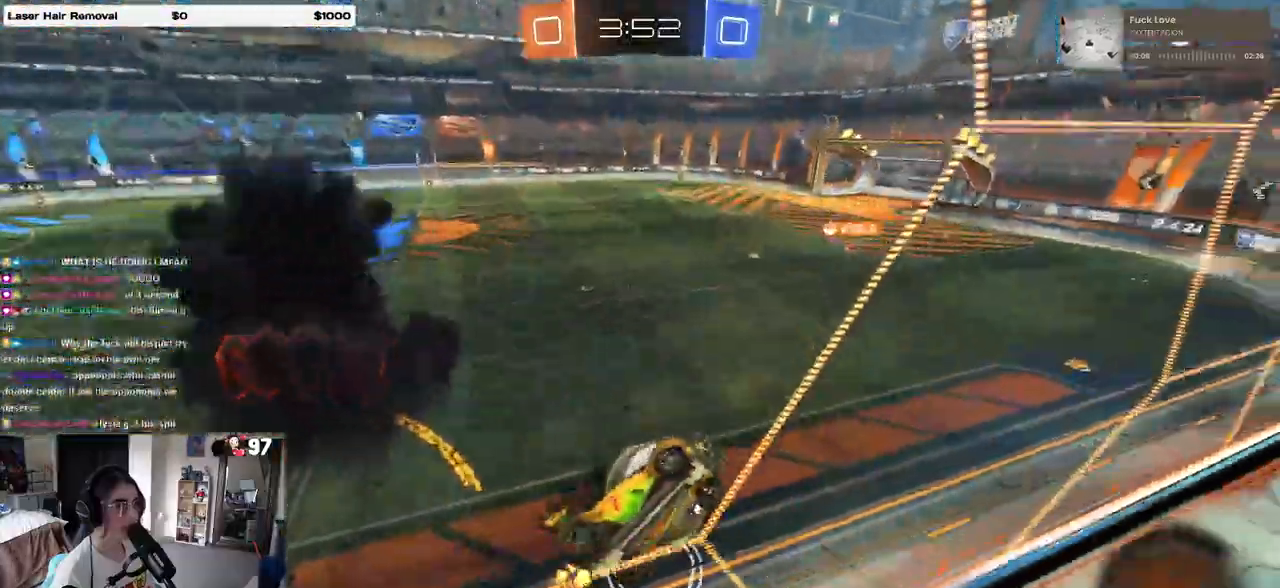
{"dt_ms": 500, "buttons": ["SQUARE", "R2"], "left_stick": "center", "right_stick": "center", "events": [[100, "SQUARE", "down"], [217, "TRIANGLE", "down"], [350, "TRIANGLE", "up"], [500, "left_stick", "center"]]}
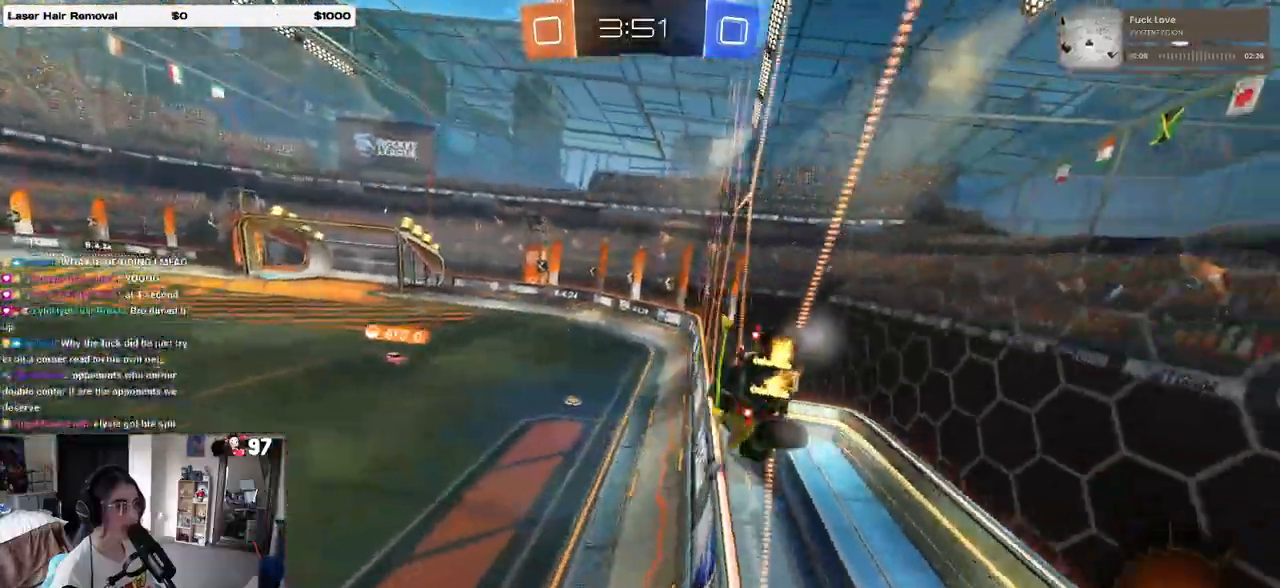
{"dt_ms": 500, "buttons": ["R2"], "left_stick": "center", "right_stick": "center", "events": [[33, "R1", "down"], [50, "CROSS", "down"], [67, "left_stick", "down-right"], [350, "CROSS", "up"], [350, "R1", "up"], [350, "SQUARE", "up"], [483, "left_stick", "center"]]}
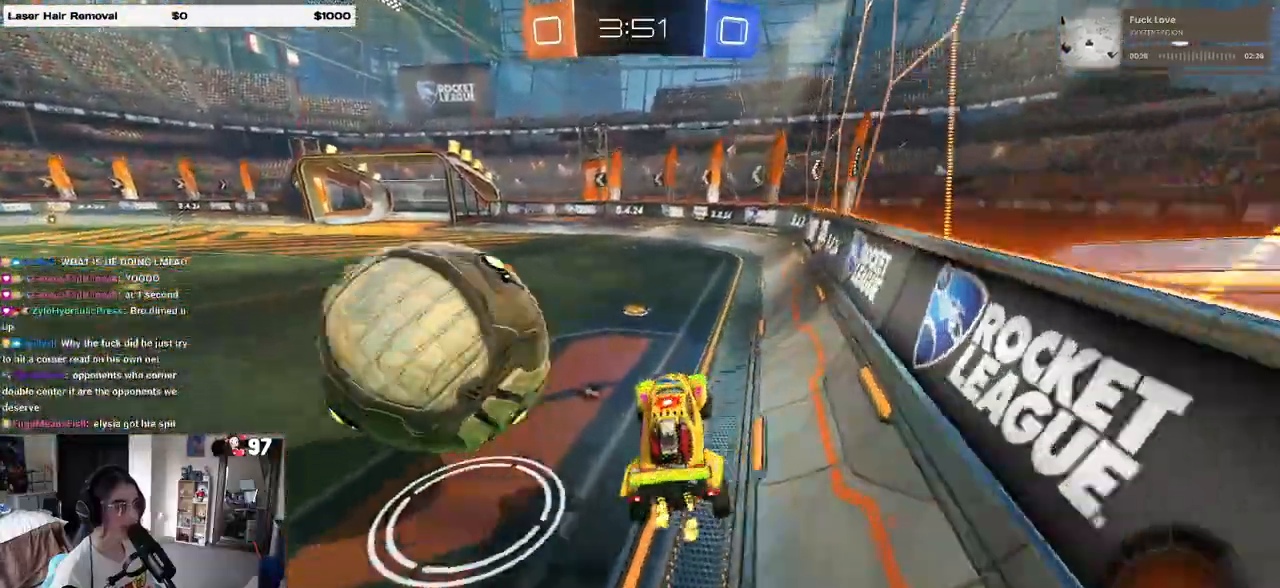
{"dt_ms": 500, "buttons": ["R1", "R2"], "left_stick": "center", "right_stick": "center"}
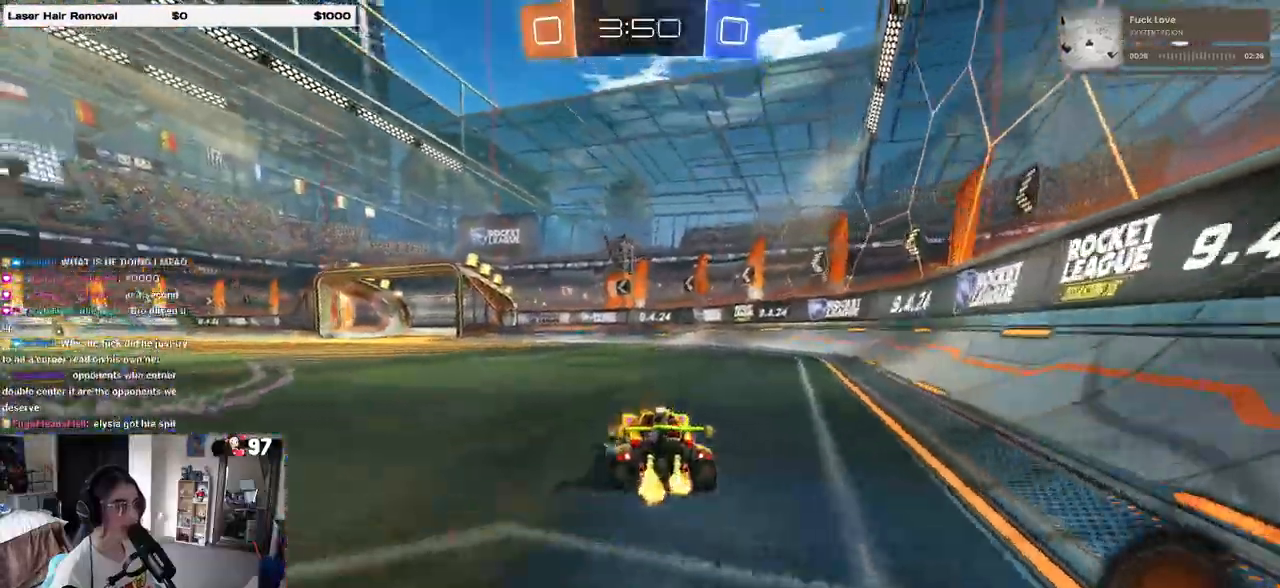
{"dt_ms": 500, "buttons": ["R2"], "left_stick": "center", "right_stick": "center", "events": [[50, "TRIANGLE", "down"], [217, "TRIANGLE", "up"], [350, "R1", "up"]]}
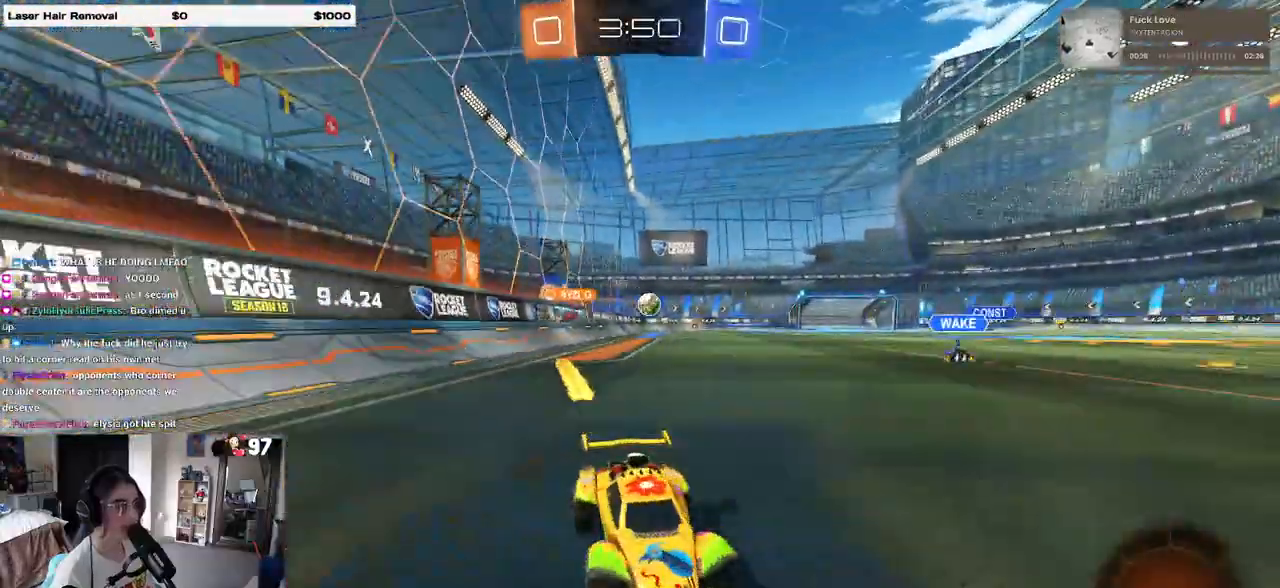
{"dt_ms": 500, "buttons": ["R2"], "left_stick": "left", "right_stick": "center", "events": [[350, "left_stick", "left"]]}
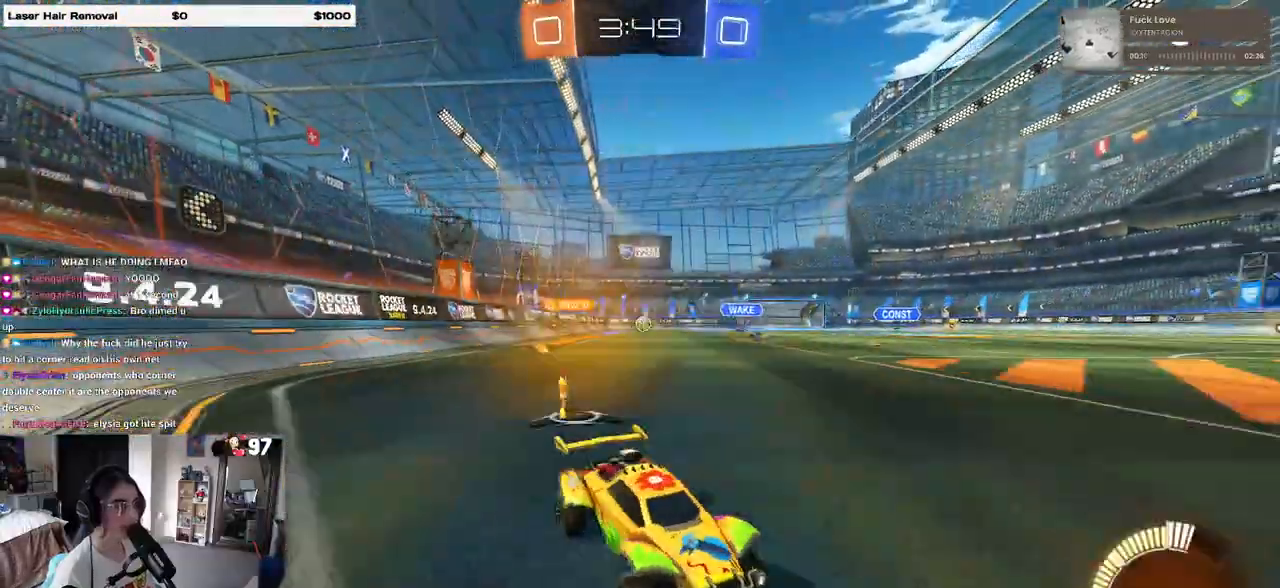
{"dt_ms": 500, "buttons": ["R1", "R2"], "left_stick": "left", "right_stick": "center", "events": [[350, "R1", "down"]]}
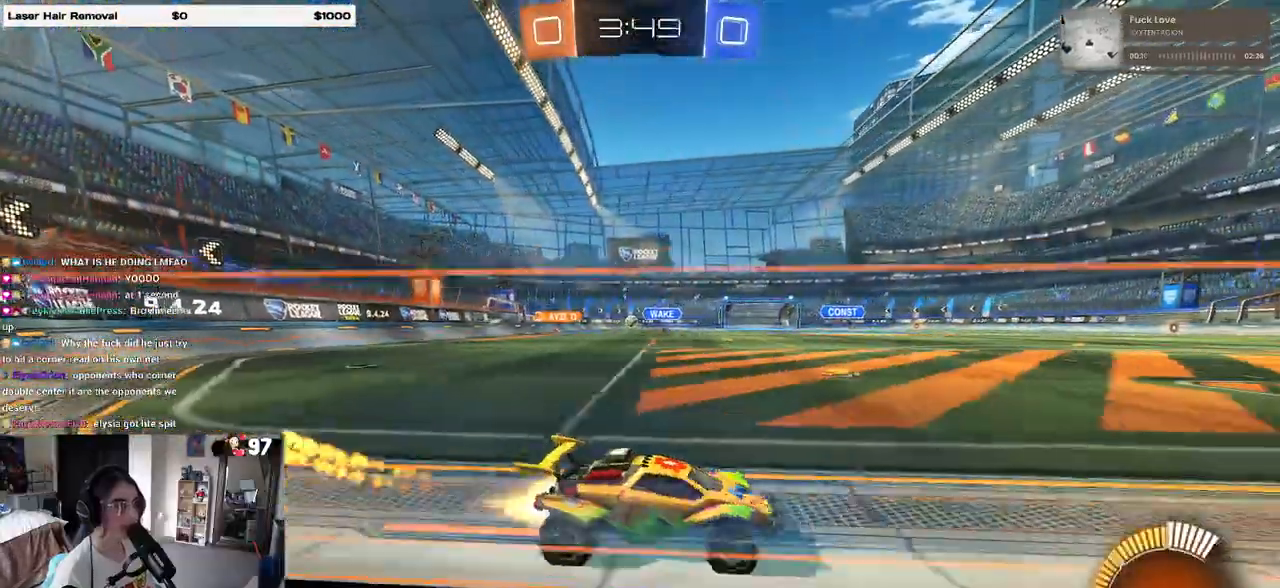
{"dt_ms": 500, "buttons": ["R1", "R2"], "left_stick": "left", "right_stick": "center", "events": []}
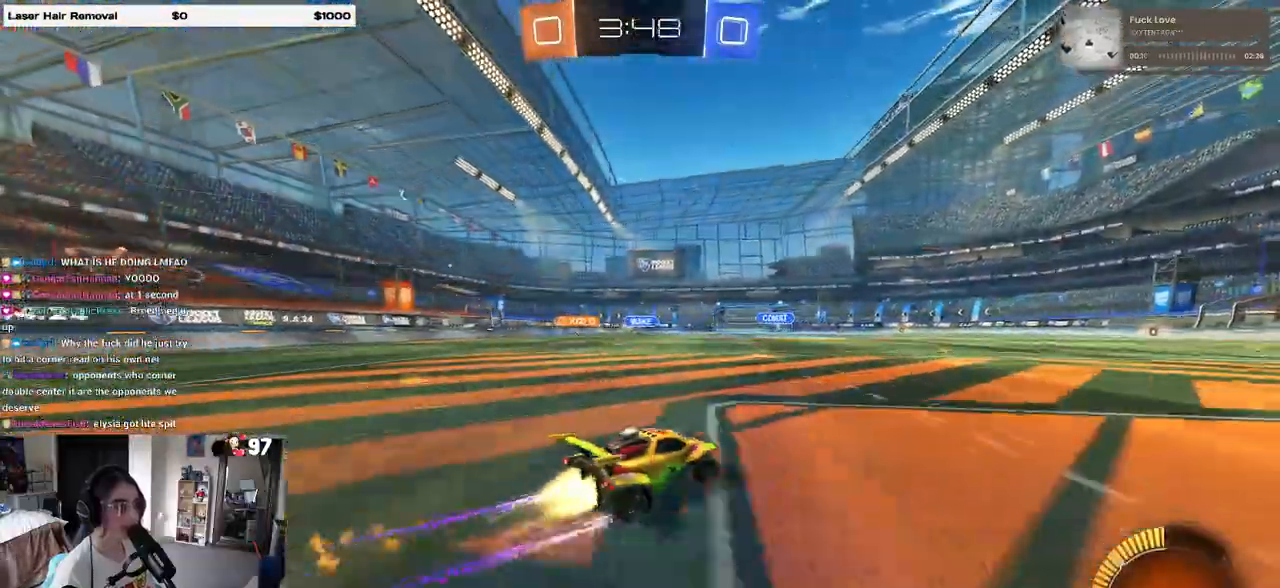
{"dt_ms": 500, "buttons": ["R2"], "left_stick": "center", "right_stick": "center", "events": [[217, "left_stick", "center"], [300, "R1", "up"]]}
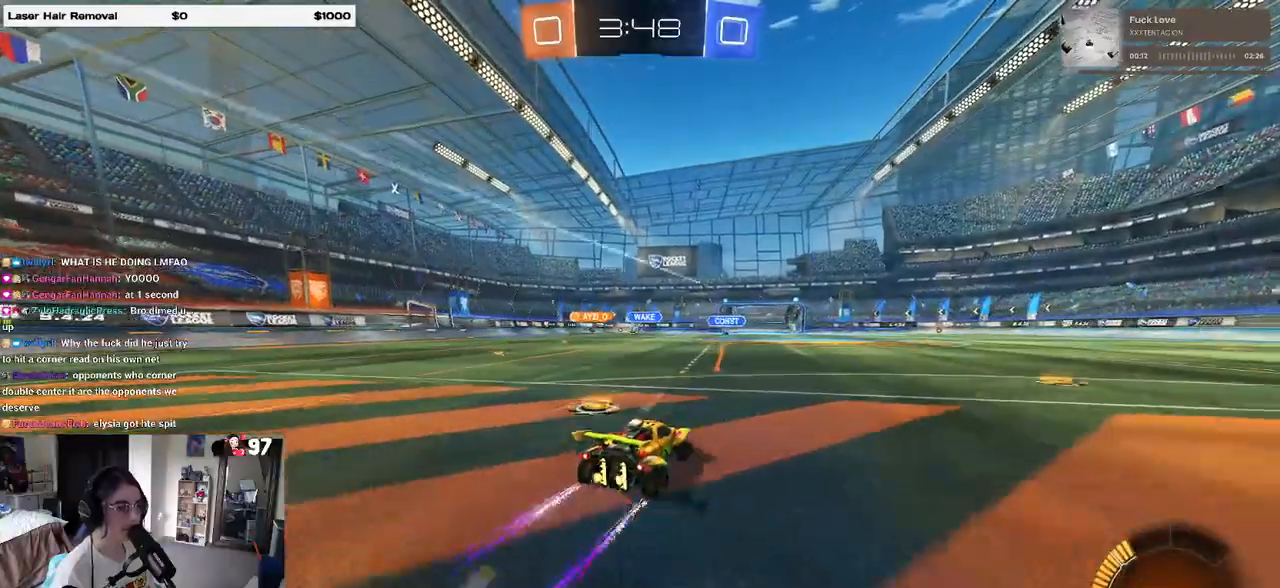
{"dt_ms": 500, "buttons": ["R2"], "left_stick": "left", "right_stick": "center", "events": [[83, "left_stick", "left"]]}
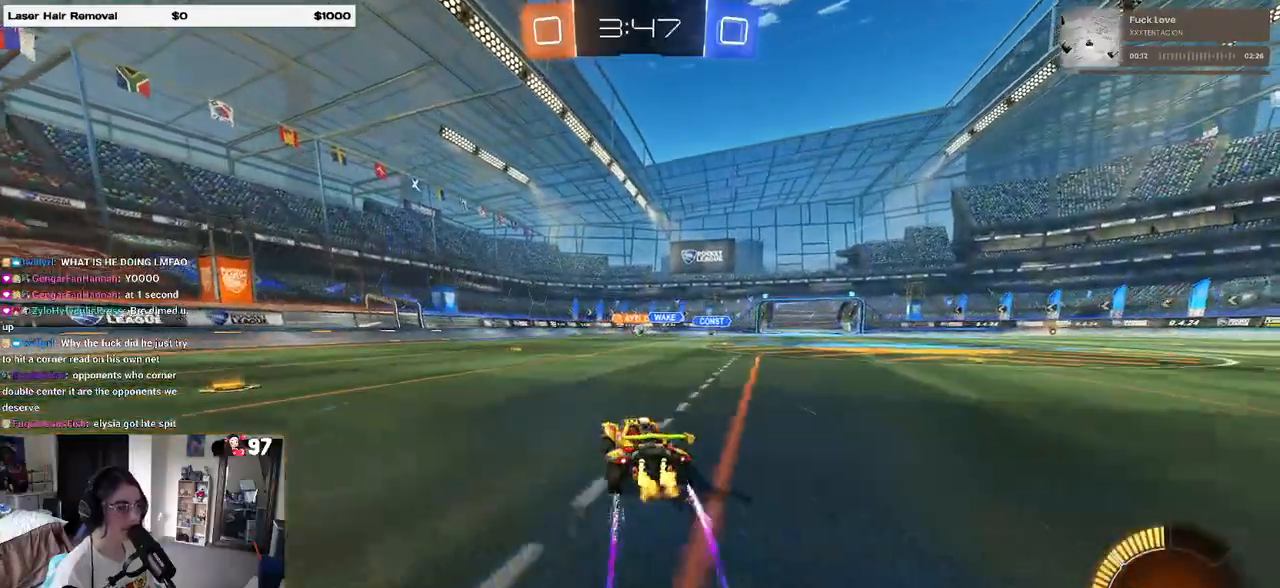
{"dt_ms": 500, "buttons": ["R2"], "left_stick": "right", "right_stick": "center", "events": [[167, "left_stick", "center"], [417, "left_stick", "right"]]}
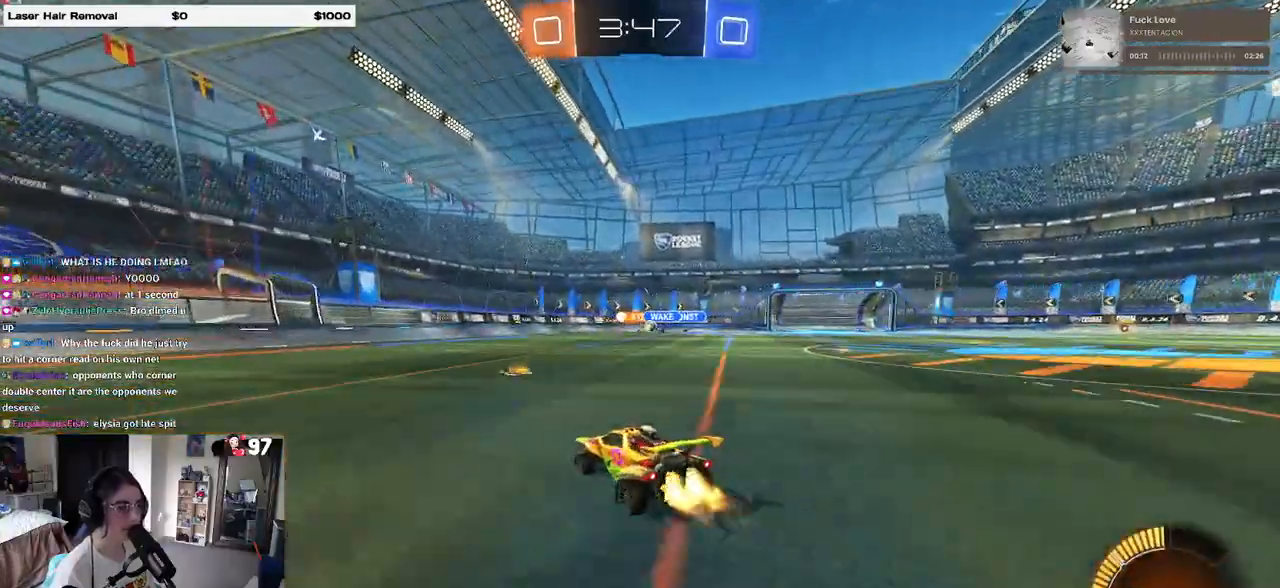
{"dt_ms": 500, "buttons": ["R2"], "left_stick": "right", "right_stick": "center", "events": [[17, "R1", "down"], [133, "left_stick", "center"], [300, "left_stick", "right"], [317, "R1", "up"]]}
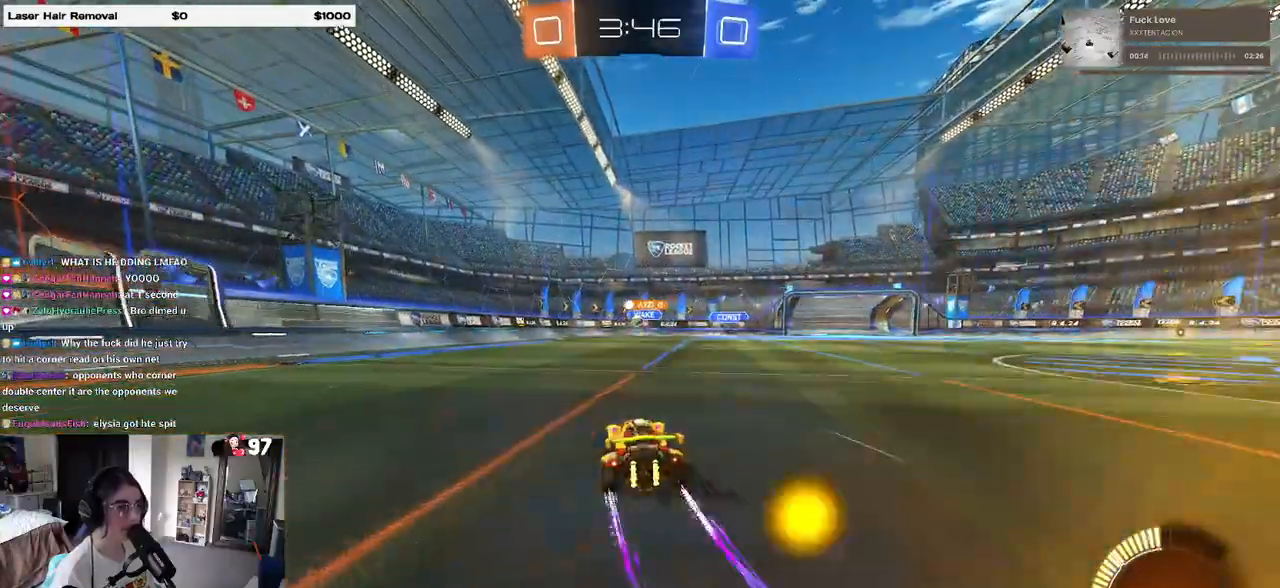
{"dt_ms": 500, "buttons": ["R2"], "left_stick": "left", "right_stick": "center", "events": [[17, "left_stick", "center"], [100, "left_stick", "left"], [300, "left_stick", "center"], [433, "left_stick", "left"]]}
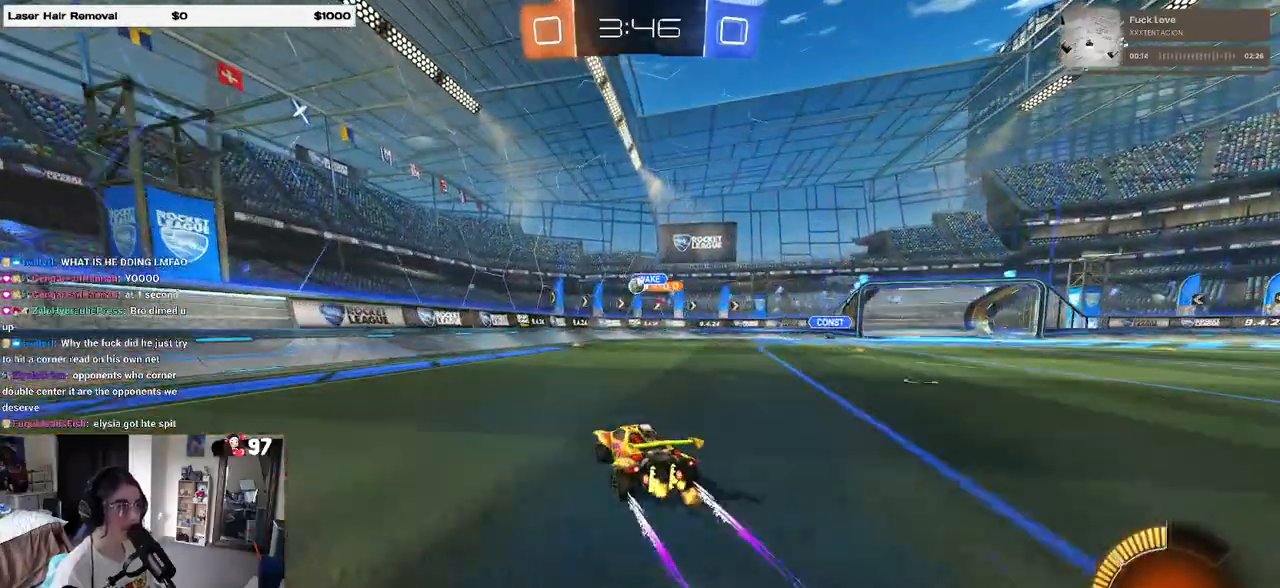
{"dt_ms": 500, "buttons": ["R2"], "left_stick": "left", "right_stick": "center", "events": []}
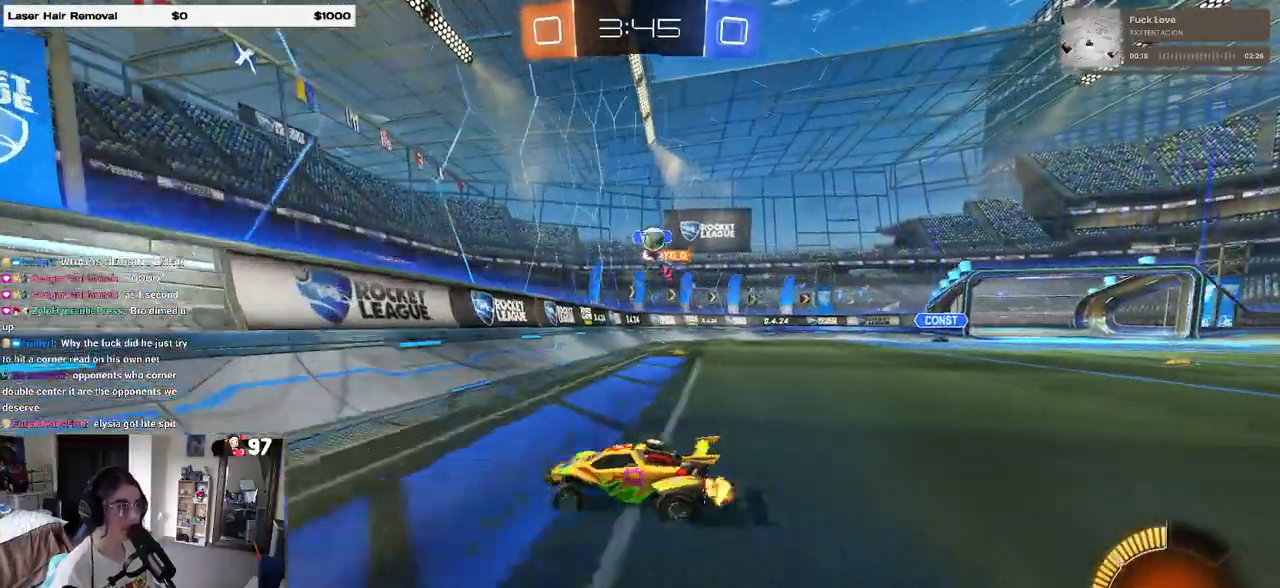
{"dt_ms": 500, "buttons": ["R2"], "left_stick": "left", "right_stick": "center", "events": [[33, "SQUARE", "down"], [133, "SQUARE", "up"]]}
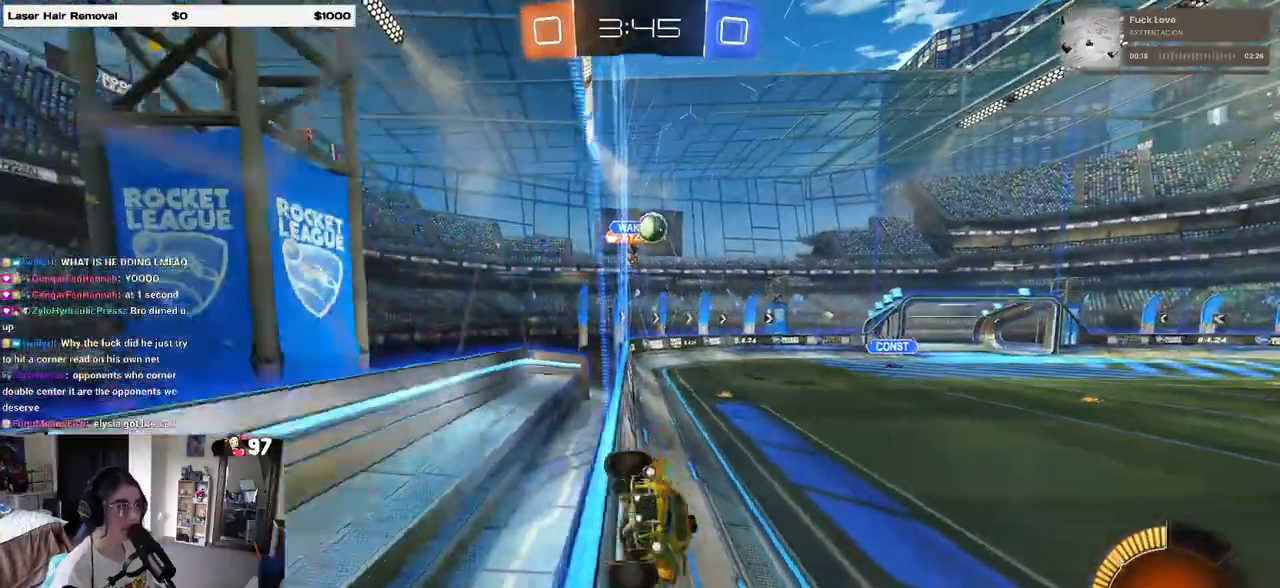
{"dt_ms": 1000, "buttons": ["SQUARE", "R2"], "left_stick": "left", "right_stick": "center"}
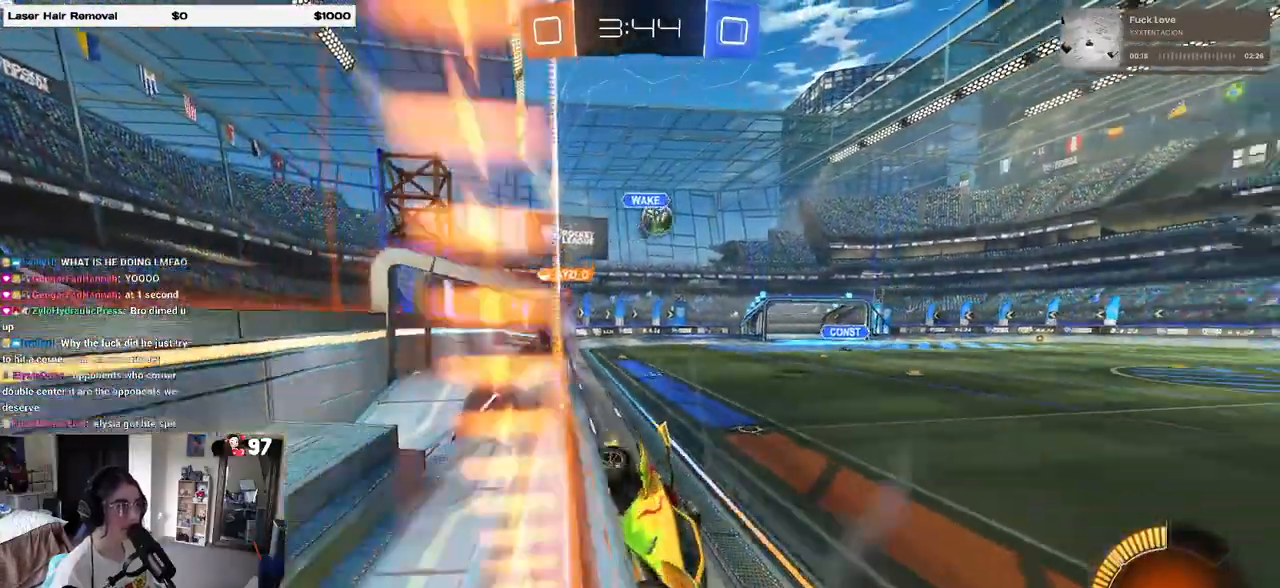
{"dt_ms": 500, "buttons": ["R2"], "left_stick": "left", "right_stick": "center", "events": [[67, "SQUARE", "up"], [183, "R1", "down"], [400, "R1", "up"]]}
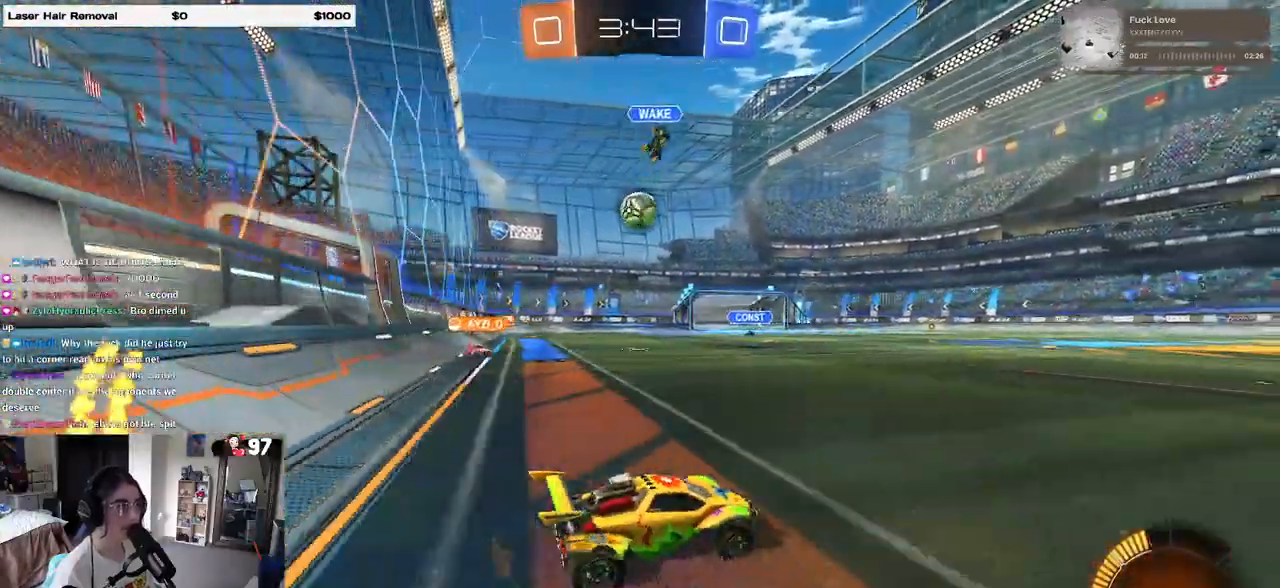
{"dt_ms": 500, "buttons": ["R2"], "left_stick": "left", "right_stick": "center", "events": [[17, "R1", "down"], [200, "left_stick", "center"], [333, "left_stick", "right"], [417, "R1", "up"], [433, "left_stick", "center"], [500, "left_stick", "left"]]}
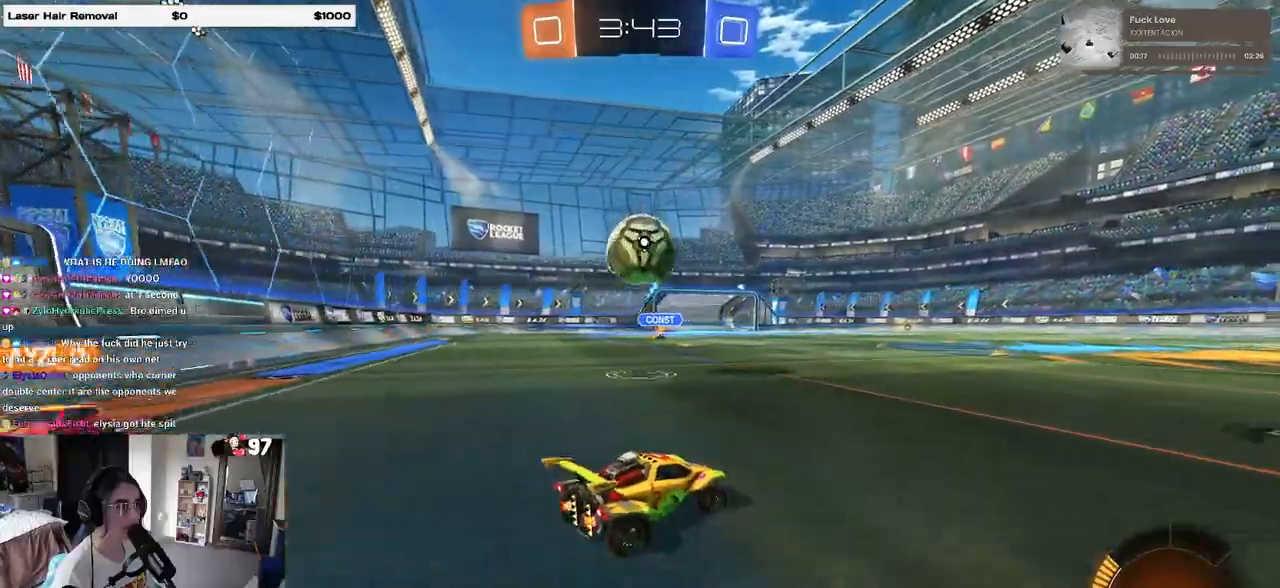
{"dt_ms": 500, "buttons": [], "left_stick": "left", "right_stick": "center", "events": [[50, "left_stick", "center"], [117, "left_stick", "left"], [233, "R2", "up"]]}
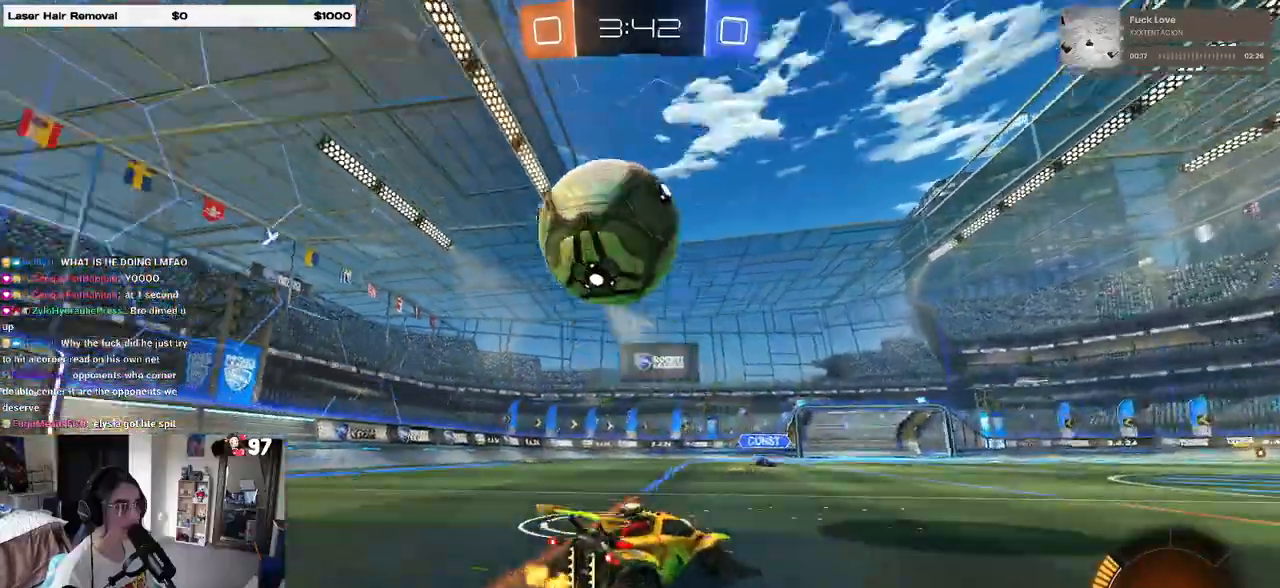
{"dt_ms": 500, "buttons": ["L1", "R1"], "left_stick": "down-right", "right_stick": "center", "events": [[67, "CROSS", "down"], [67, "L2", "down"], [67, "left_stick", "down"], [217, "L2", "up"], [233, "CROSS", "up"], [250, "left_stick", "center"], [283, "CROSS", "down"], [300, "R1", "down"], [333, "left_stick", "down"], [367, "L1", "down"], [450, "CROSS", "up"], [467, "left_stick", "down-right"]]}
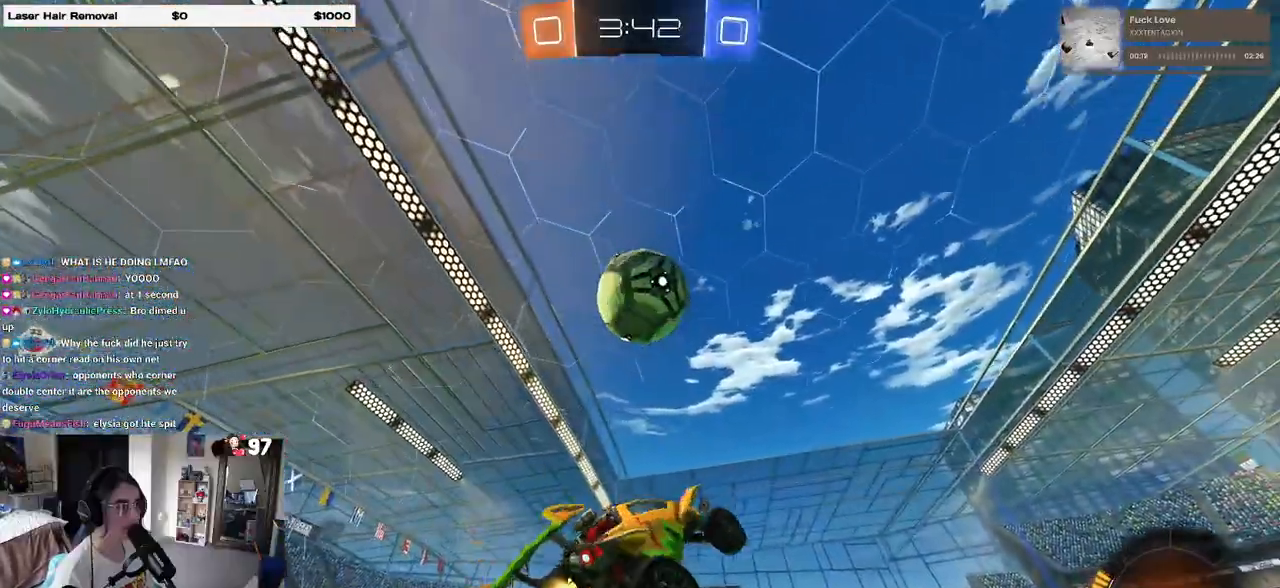
{"dt_ms": 500, "buttons": ["L1"], "left_stick": "left", "right_stick": "center", "events": [[133, "left_stick", "up-right"], [317, "left_stick", "left"], [500, "R1", "up"]]}
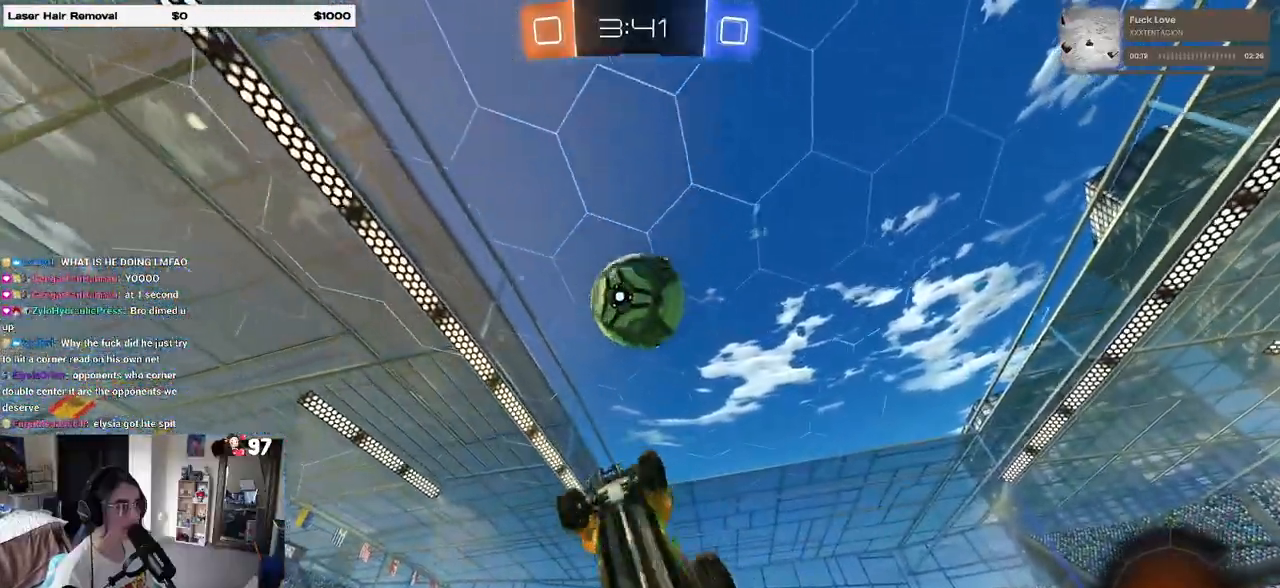
{"dt_ms": 500, "buttons": ["L1"], "left_stick": "down-left", "right_stick": "center", "events": [[200, "R1", "down"], [400, "R1", "up"], [433, "left_stick", "down-left"]]}
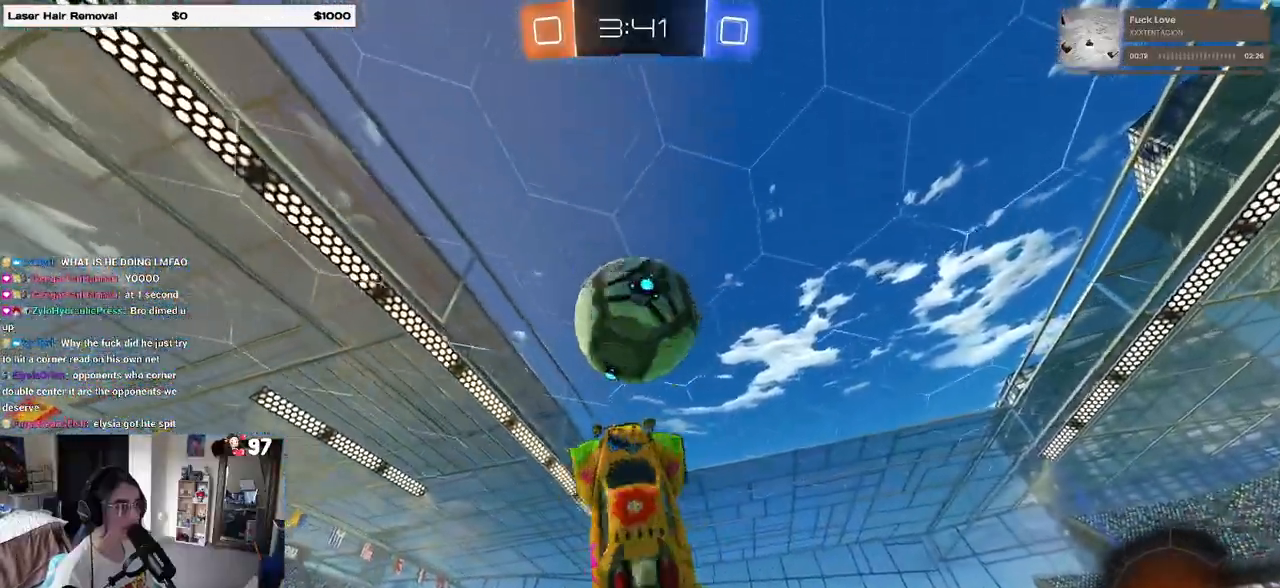
{"dt_ms": 500, "buttons": [], "left_stick": "left", "right_stick": "center", "events": [[50, "R1", "down"], [117, "L1", "up"], [217, "R1", "up"], [350, "left_stick", "center"], [367, "R1", "down"], [450, "left_stick", "left"], [483, "R1", "up"]]}
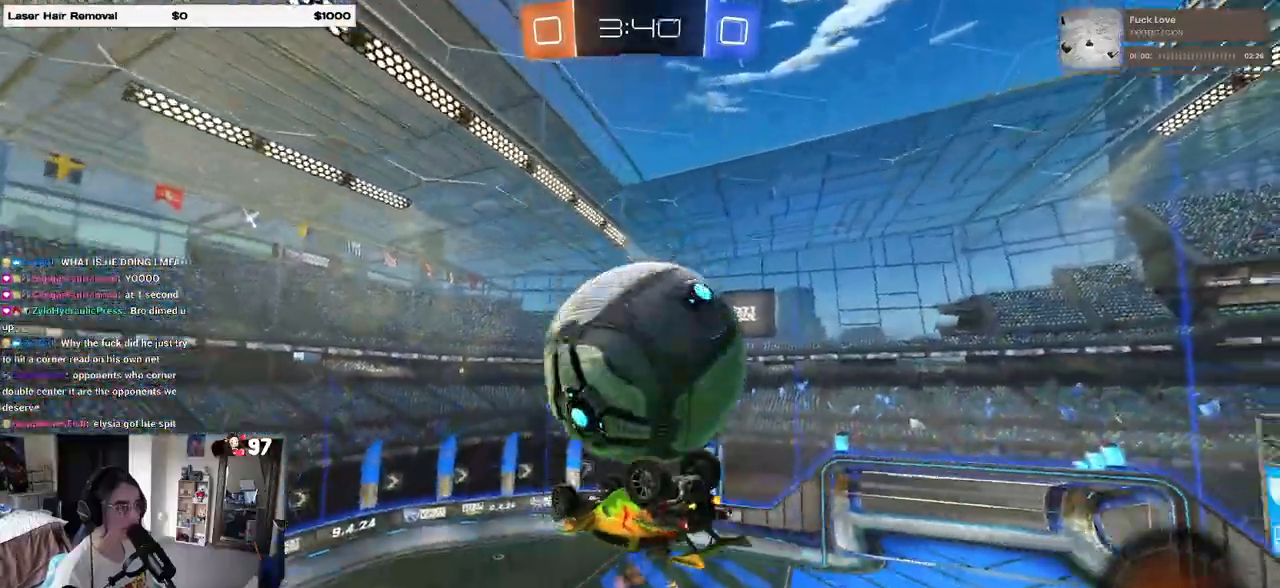
{"dt_ms": 500, "buttons": ["L1"], "left_stick": "down-left", "right_stick": "center", "events": [[67, "L1", "down"], [450, "left_stick", "down-left"]]}
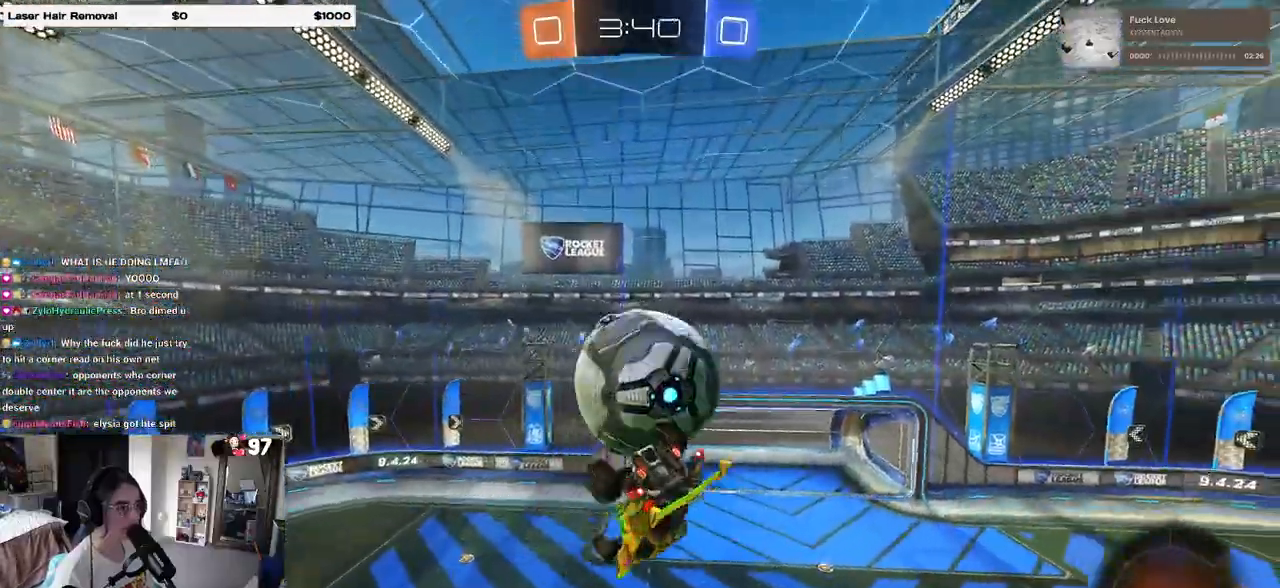
{"dt_ms": 500, "buttons": ["CROSS", "R1"], "left_stick": "up-left", "right_stick": "center", "events": [[17, "R1", "down"], [83, "R1", "up"], [183, "L1", "up"], [200, "R1", "down"], [300, "left_stick", "up-left"], [500, "CROSS", "down"]]}